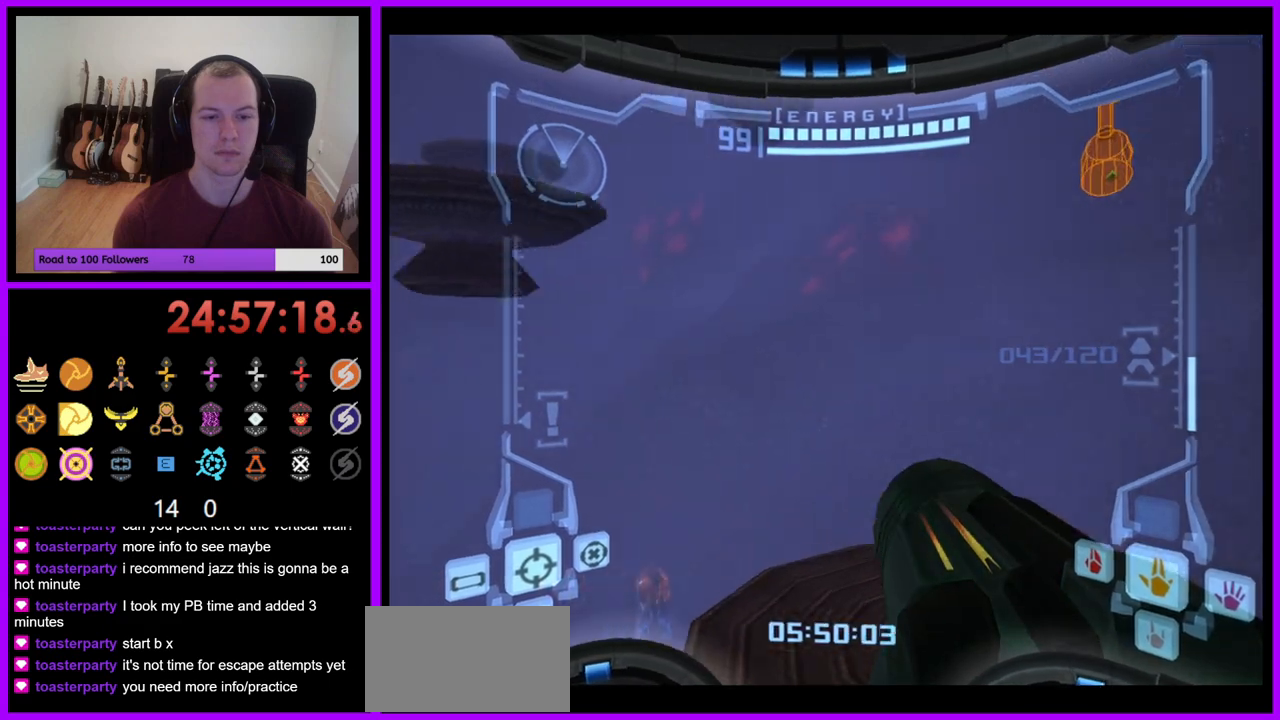
Gameplay with a controller (Nintendo layout); each line is a JSON object with the inputs held at the frame after it. "events" lists button and stick changes between this image and that frame as [ms after this image, input, new state], when the widget could be followed in between. Not read: L3 R1 R3 START.
{"buttons": ["L1"], "left_stick": "up", "right_stick": "center", "events": [[383, "left_stick", "up"], [500, "L1", "down"]]}
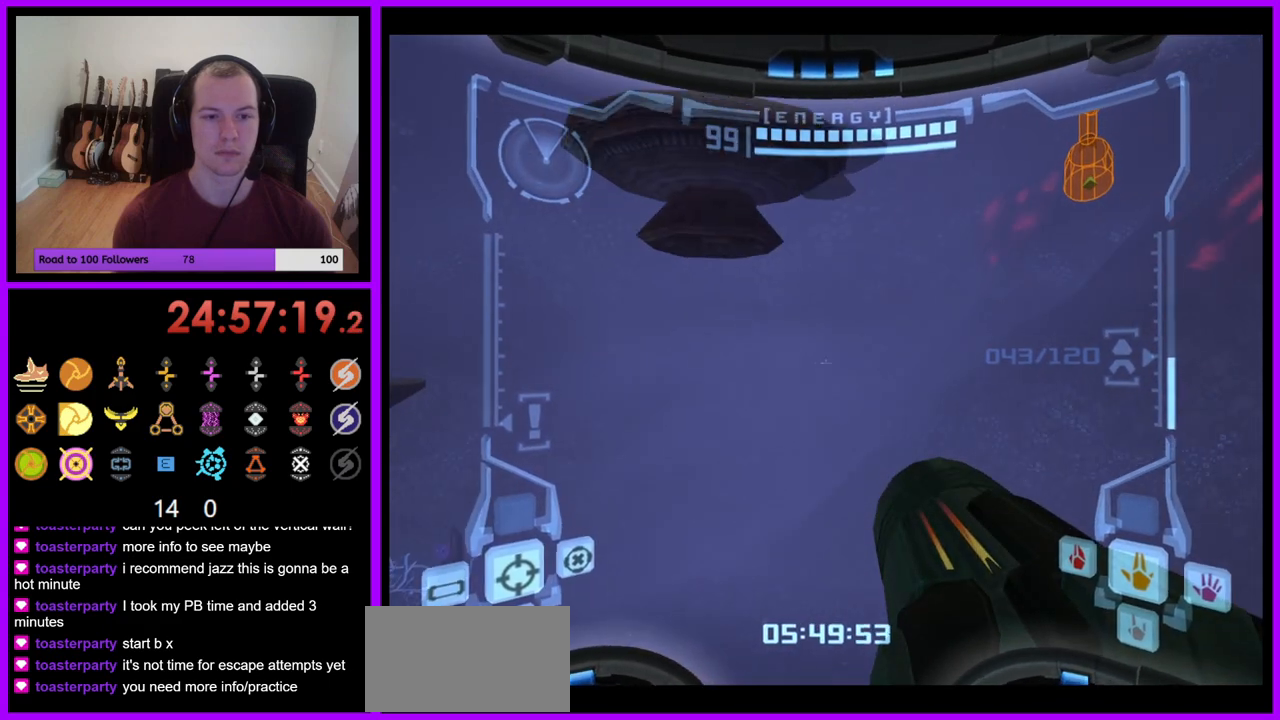
{"buttons": ["L1"], "left_stick": "center", "right_stick": "center", "events": [[133, "B", "down"], [167, "left_stick", "up-left"], [217, "B", "up"], [417, "left_stick", "center"]]}
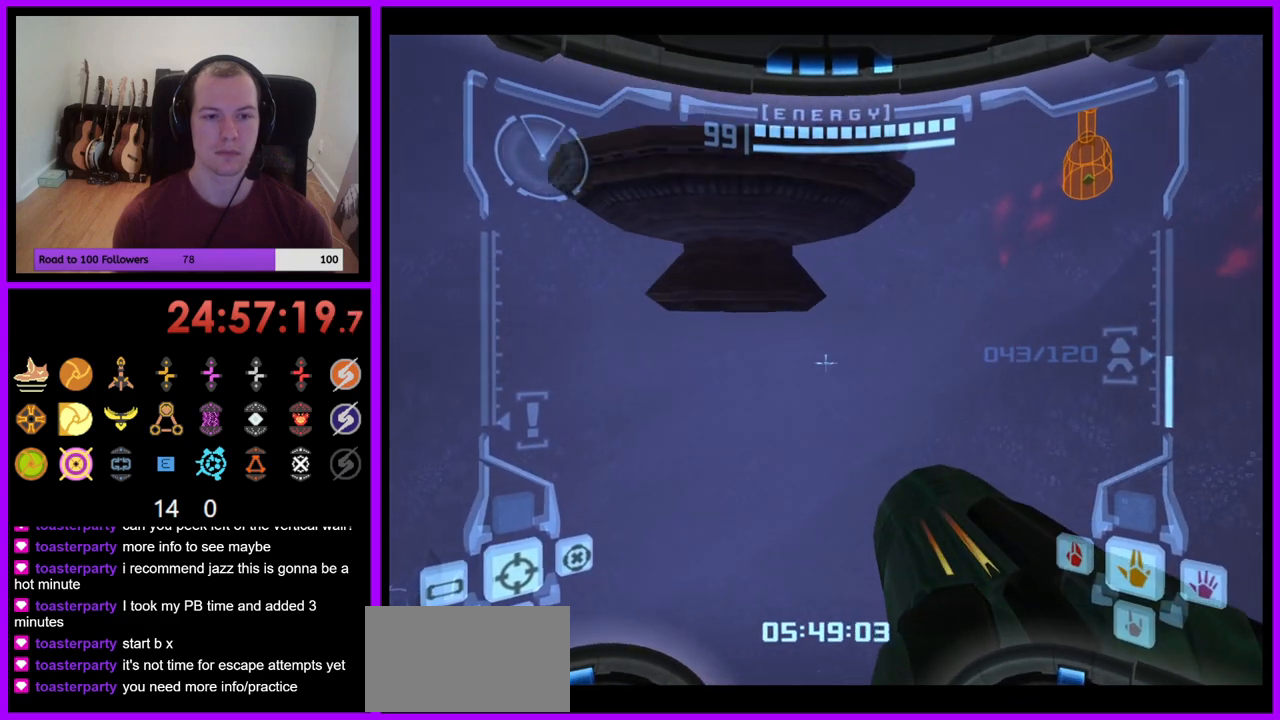
{"buttons": ["L1"], "left_stick": "center", "right_stick": "center", "events": [[117, "left_stick", "down-right"], [133, "B", "down"], [233, "B", "up"], [300, "left_stick", "center"]]}
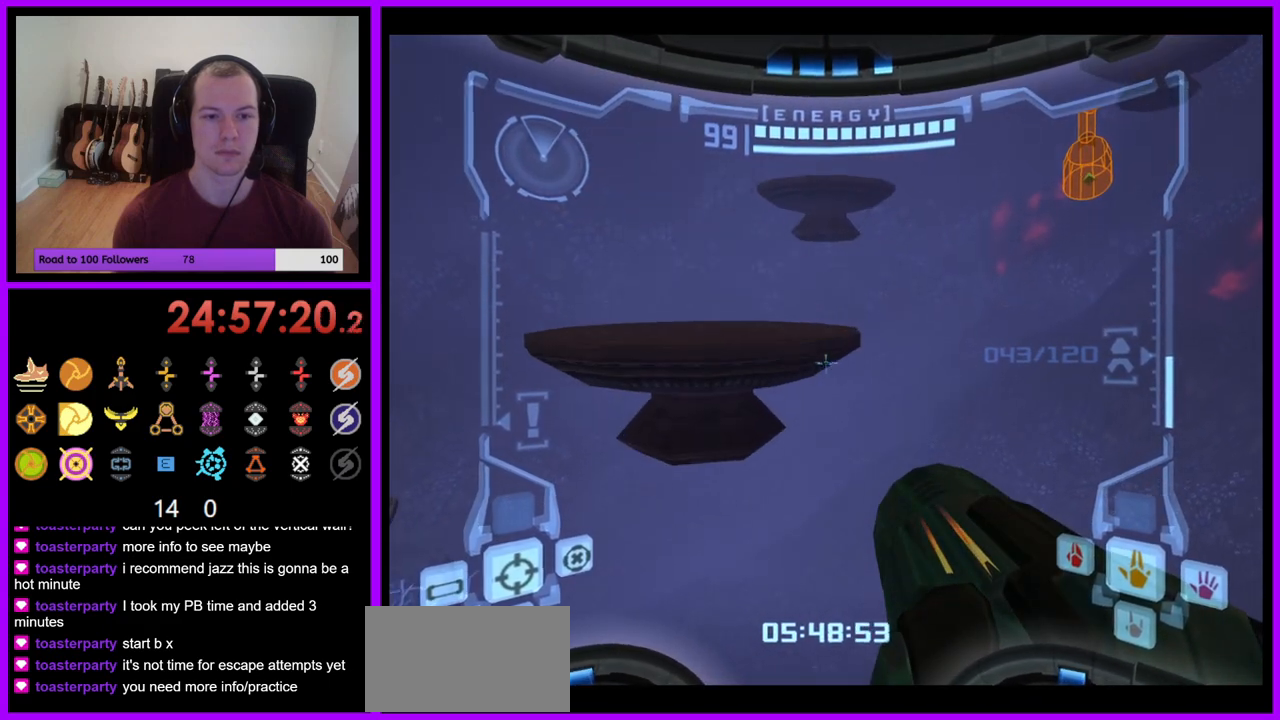
{"buttons": [], "left_stick": "center", "right_stick": "center", "events": [[17, "left_stick", "right"], [133, "left_stick", "center"], [383, "L1", "up"]]}
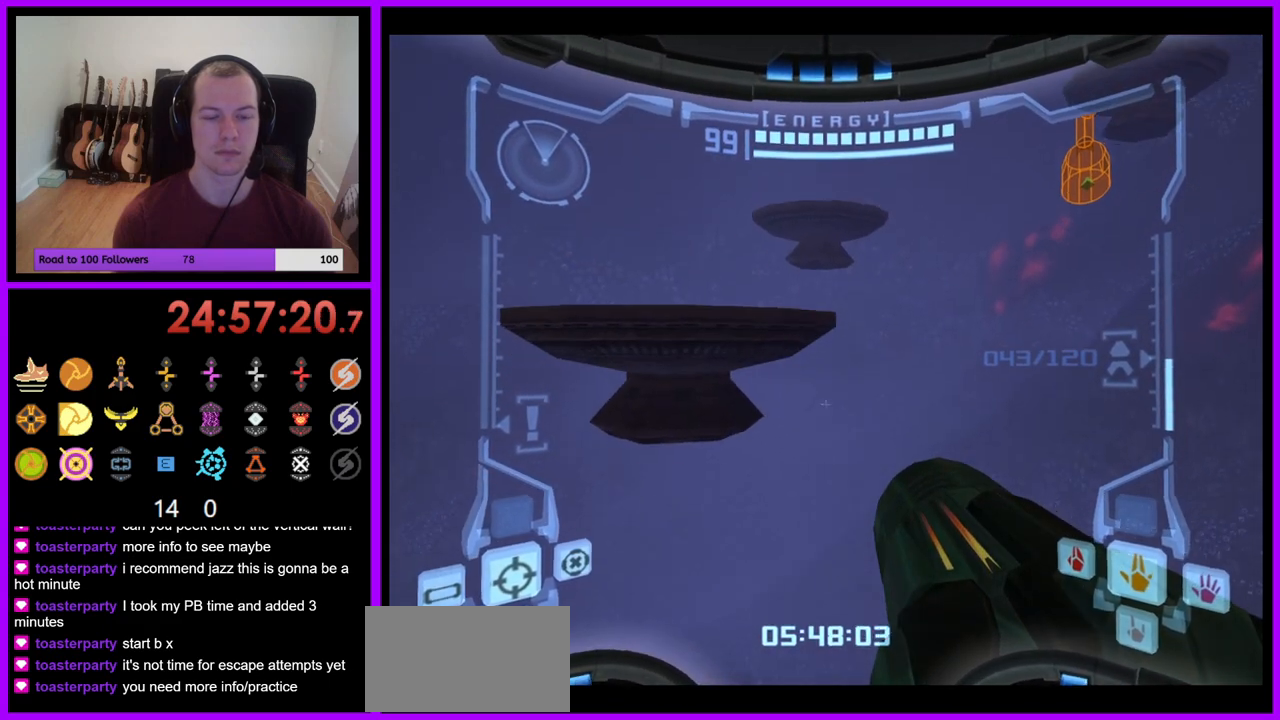
{"buttons": [], "left_stick": "center", "right_stick": "center", "events": [[17, "left_stick", "left"], [200, "Z", "down"], [267, "Z", "up"], [500, "left_stick", "center"]]}
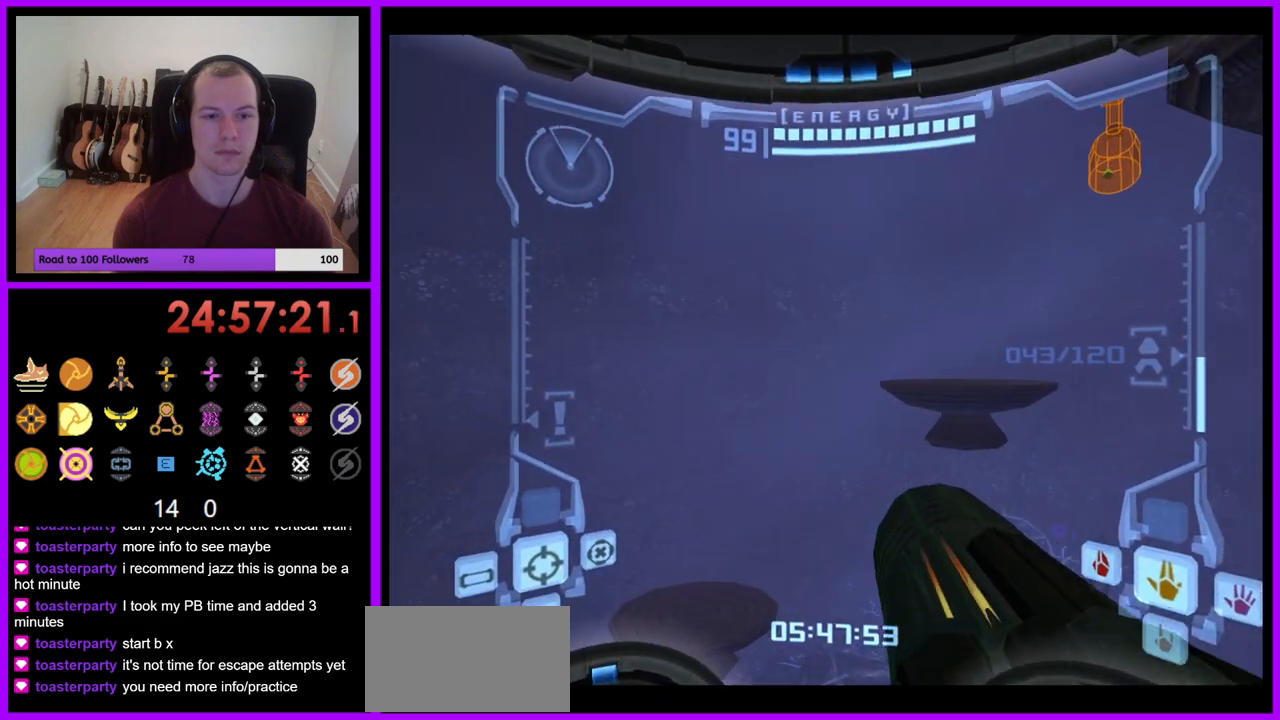
{"buttons": ["L1"], "left_stick": "up", "right_stick": "center", "events": [[17, "B", "down"], [100, "B", "up"], [117, "L1", "down"], [183, "left_stick", "up"]]}
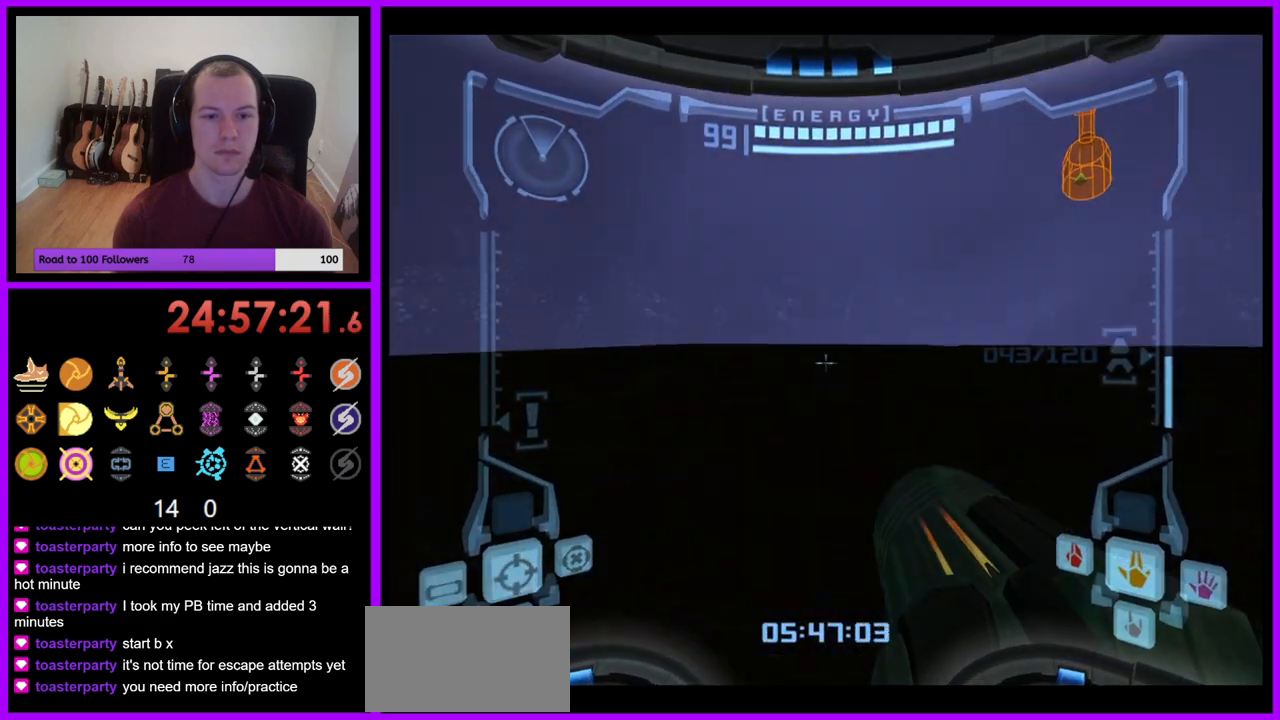
{"buttons": ["L1"], "left_stick": "up", "right_stick": "center", "events": [[50, "left_stick", "center"], [117, "left_stick", "down"], [183, "B", "down"], [250, "B", "up"], [400, "left_stick", "up"]]}
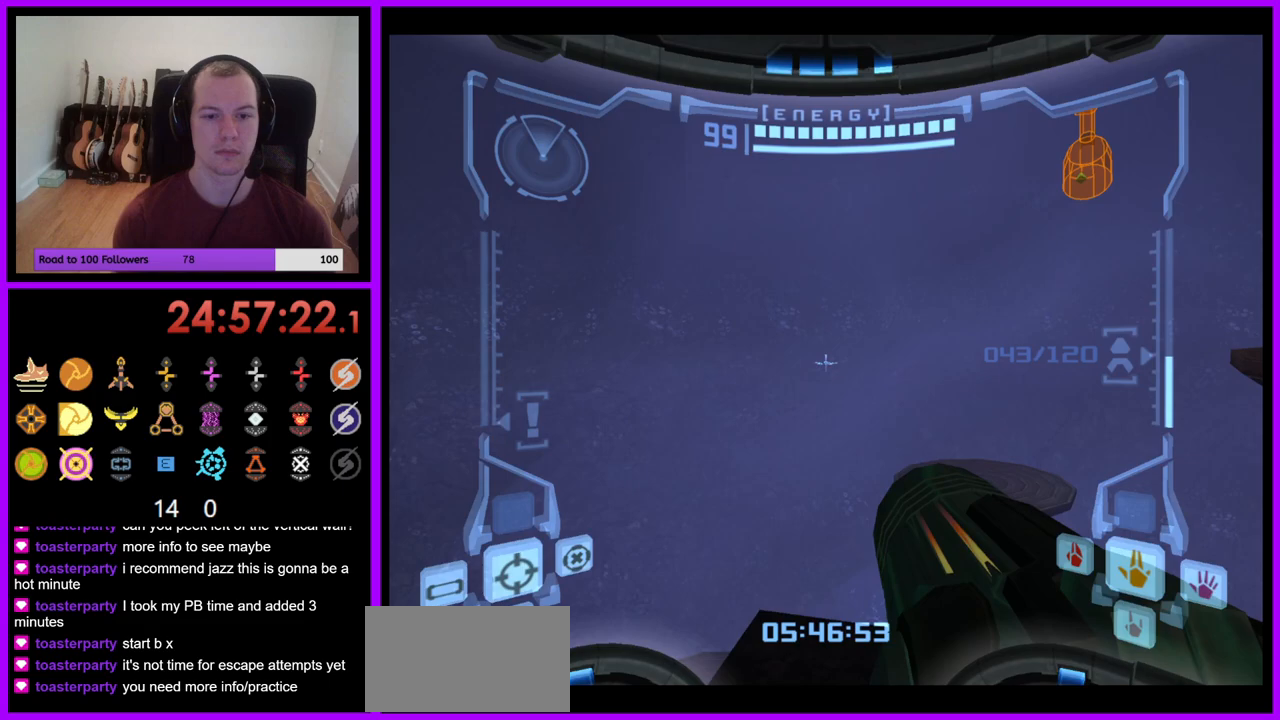
{"buttons": ["L1"], "left_stick": "center", "right_stick": "center", "events": [[317, "left_stick", "center"]]}
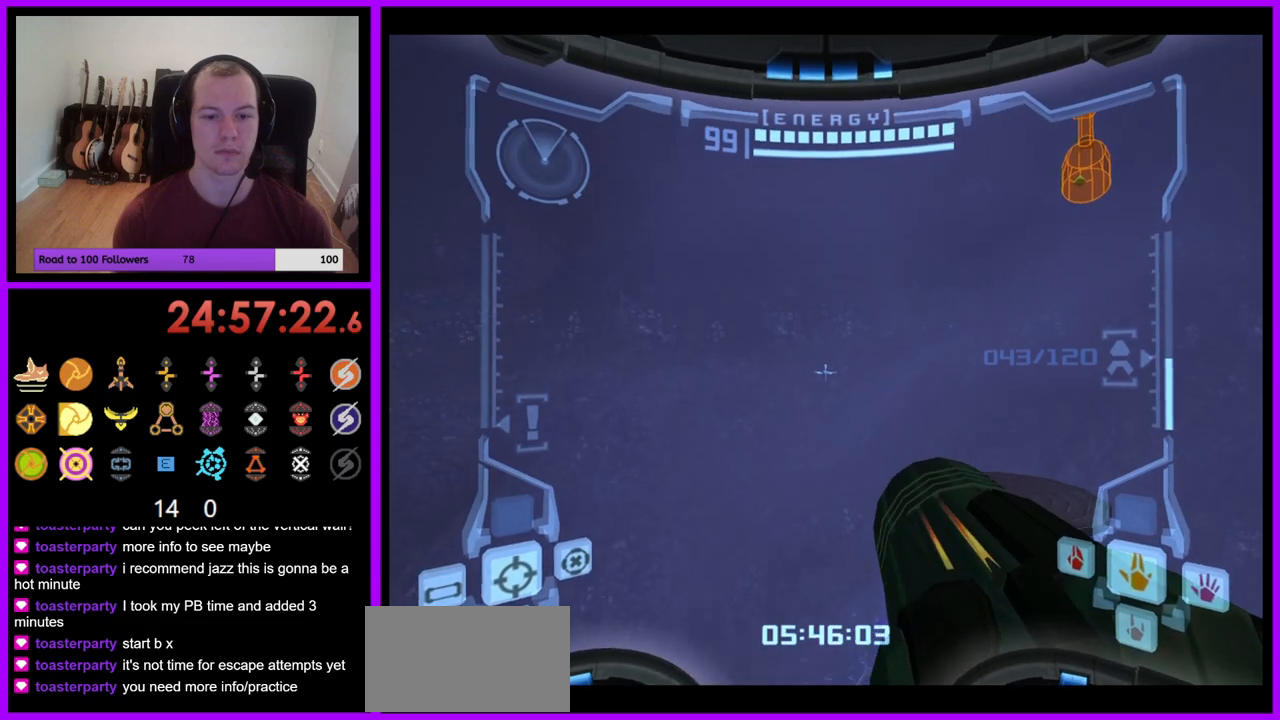
{"buttons": [], "left_stick": "right", "right_stick": "center", "events": [[17, "L1", "up"], [17, "left_stick", "right"]]}
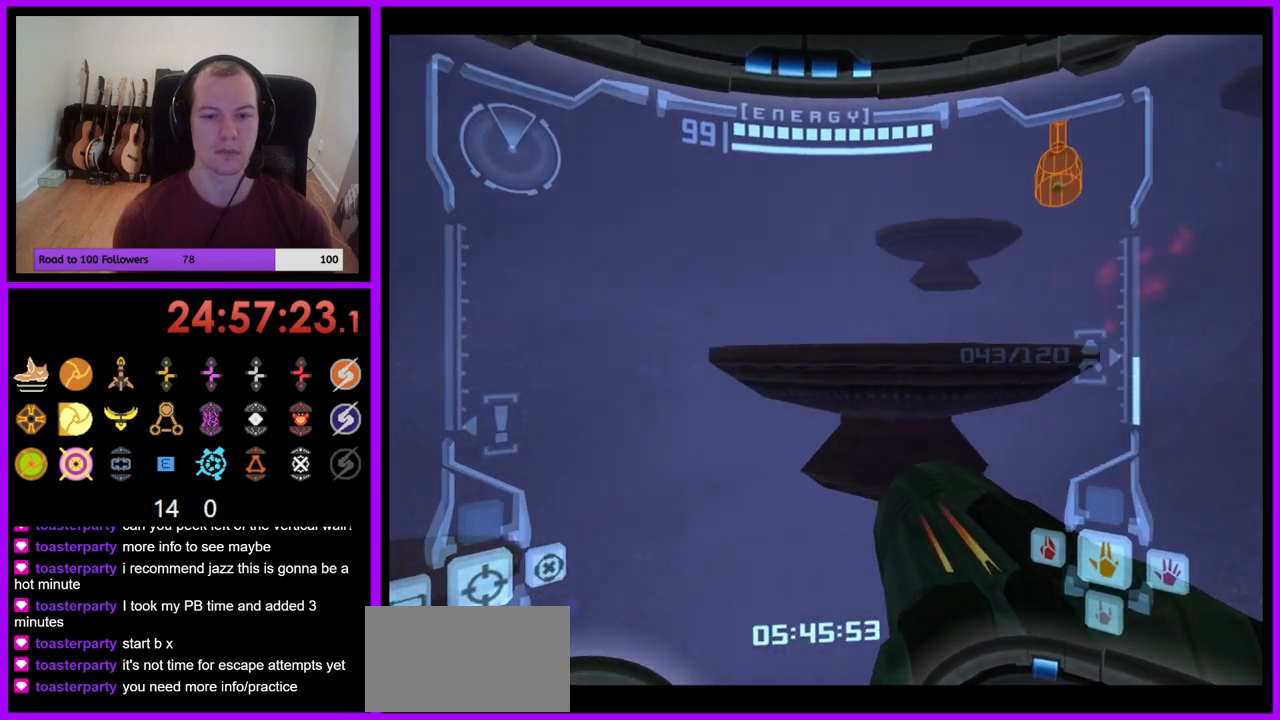
{"buttons": ["B", "L1"], "left_stick": "up", "right_stick": "center"}
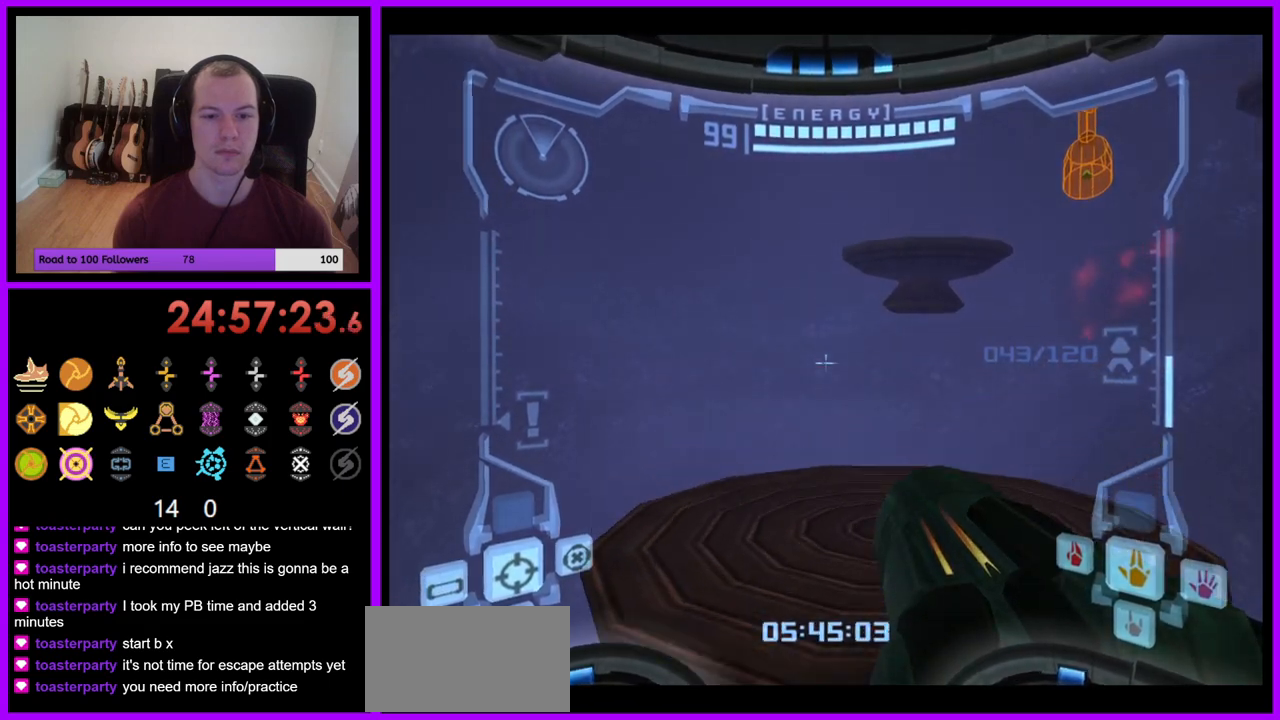
{"buttons": [], "left_stick": "up-right", "right_stick": "center", "events": [[17, "B", "up"], [267, "L1", "up"], [283, "left_stick", "up-right"]]}
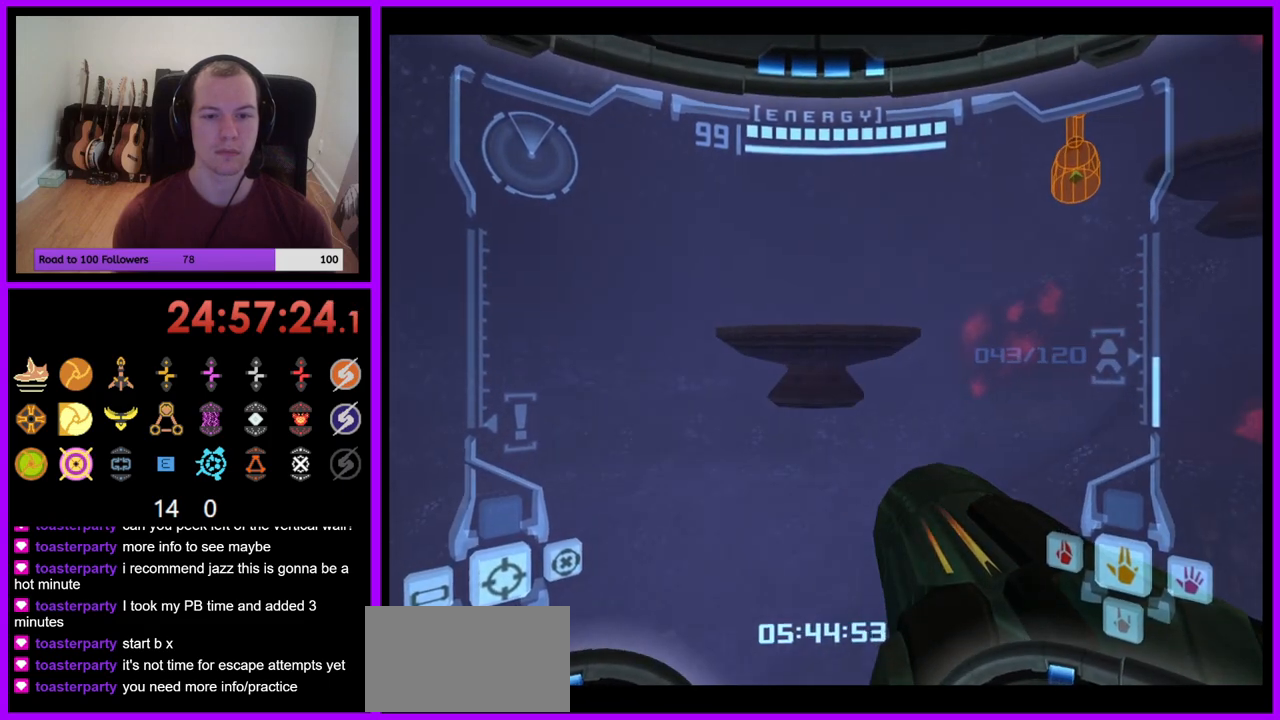
{"buttons": ["L1"], "left_stick": "up", "right_stick": "center", "events": [[50, "L1", "down"], [50, "left_stick", "up"], [150, "left_stick", "center"], [400, "left_stick", "up"]]}
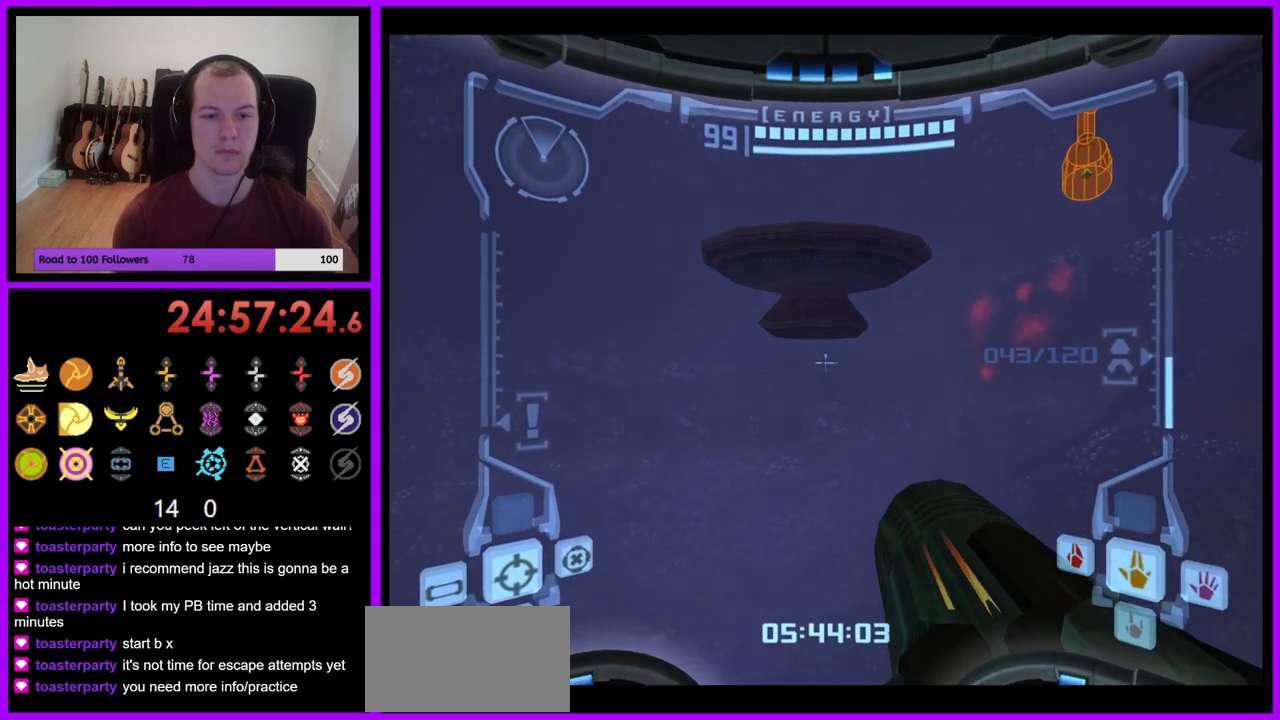
{"buttons": [], "left_stick": "up", "right_stick": "center", "events": [[100, "B", "down"], [250, "B", "up"], [417, "L1", "up"]]}
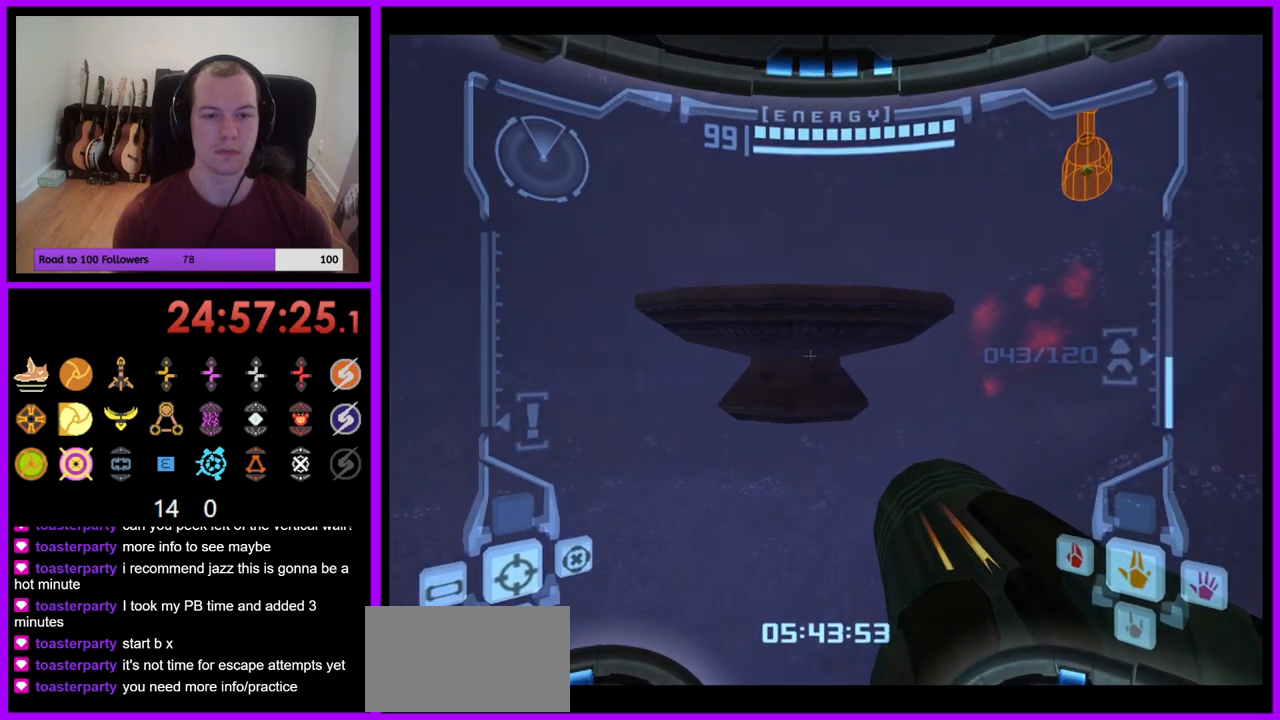
{"buttons": ["B"], "left_stick": "up", "right_stick": "center", "events": [[350, "B", "down"]]}
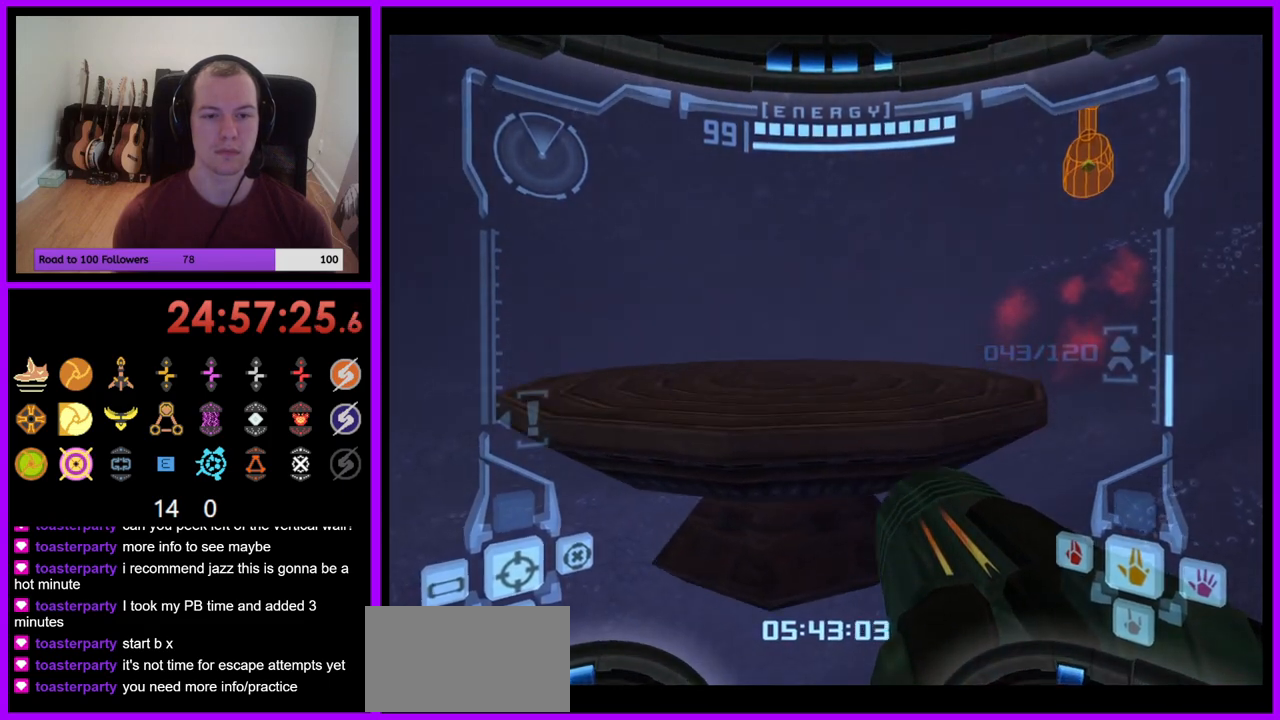
{"buttons": [], "left_stick": "up", "right_stick": "center", "events": [[50, "B", "up"]]}
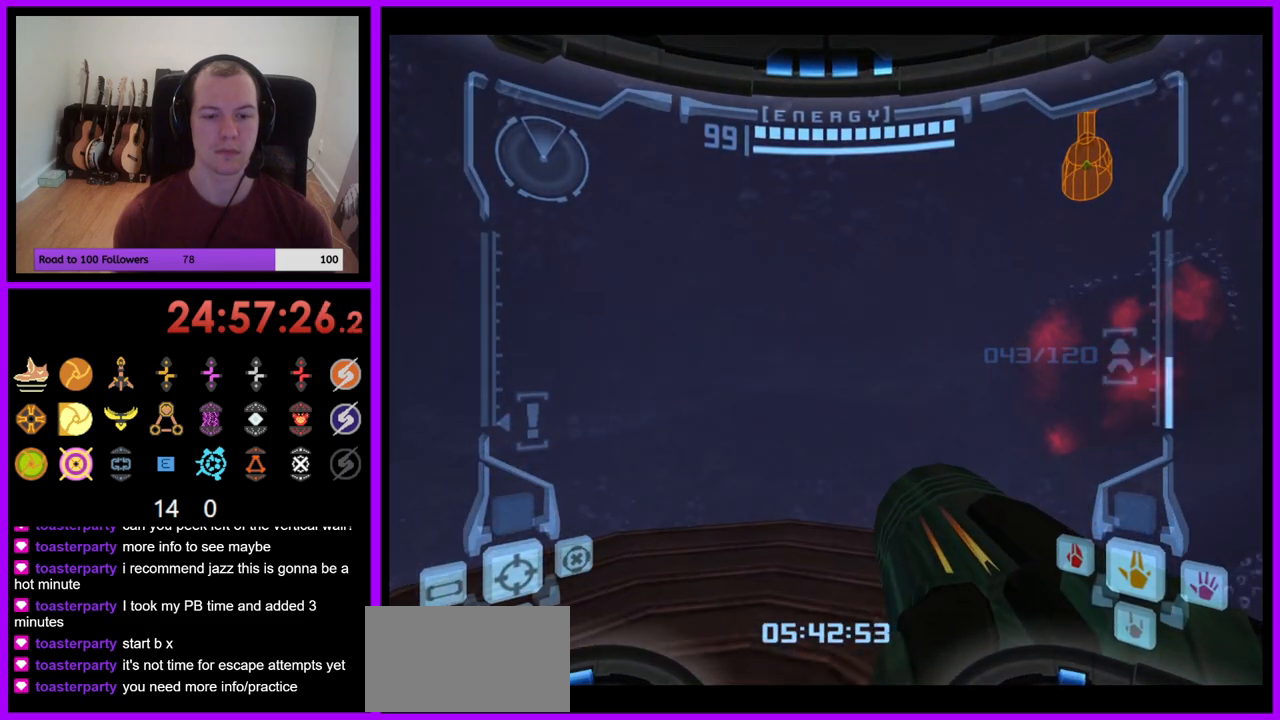
{"buttons": [], "left_stick": "right", "right_stick": "center", "events": [[133, "left_stick", "right"]]}
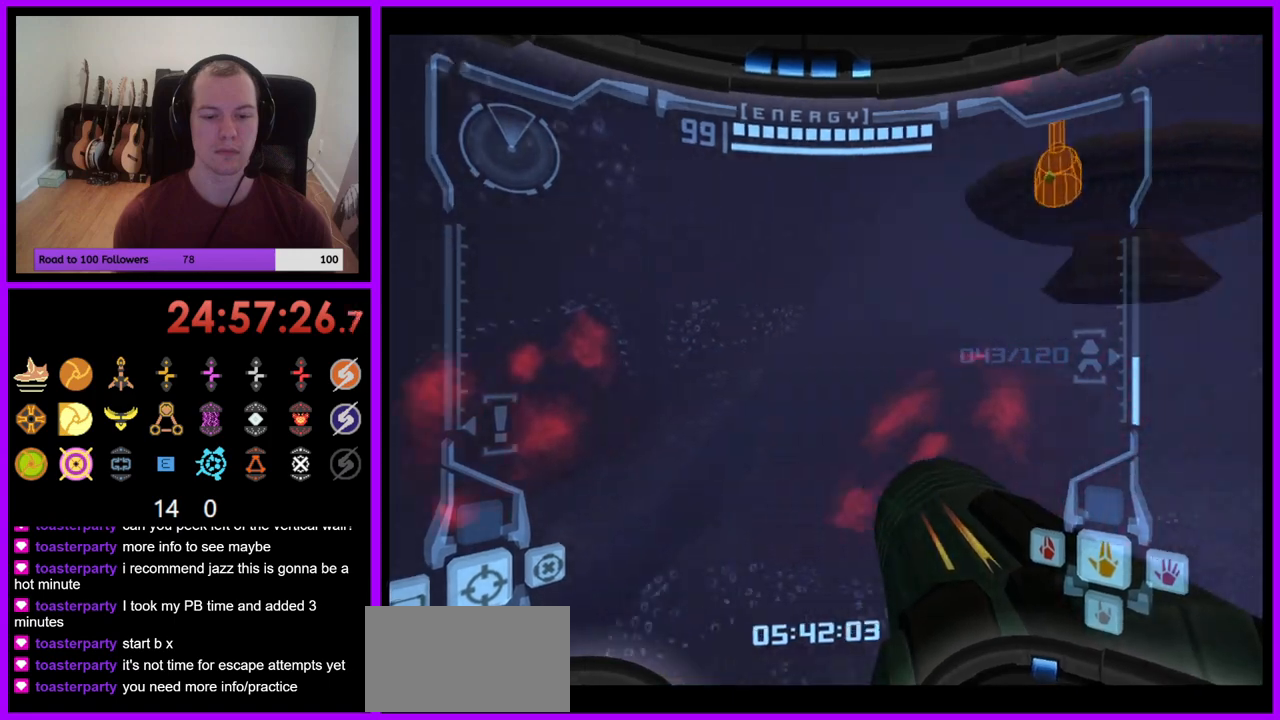
{"buttons": ["B", "L1"], "left_stick": "up-left", "right_stick": "center", "events": [[283, "right_stick", "up"], [300, "left_stick", "center"], [367, "L1", "down"], [417, "B", "down"], [417, "left_stick", "up"], [417, "right_stick", "center"], [467, "left_stick", "up-left"]]}
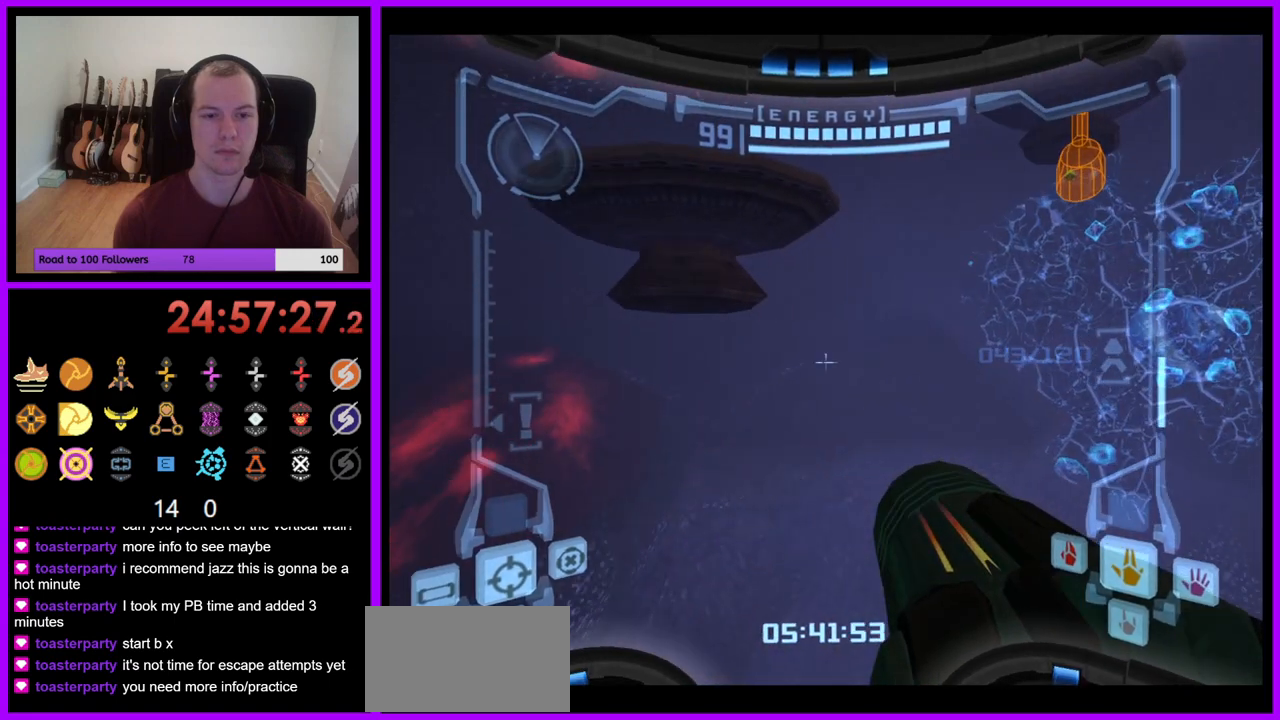
{"buttons": ["B", "L1"], "left_stick": "up-left", "right_stick": "center", "events": [[17, "B", "up"], [483, "B", "down"]]}
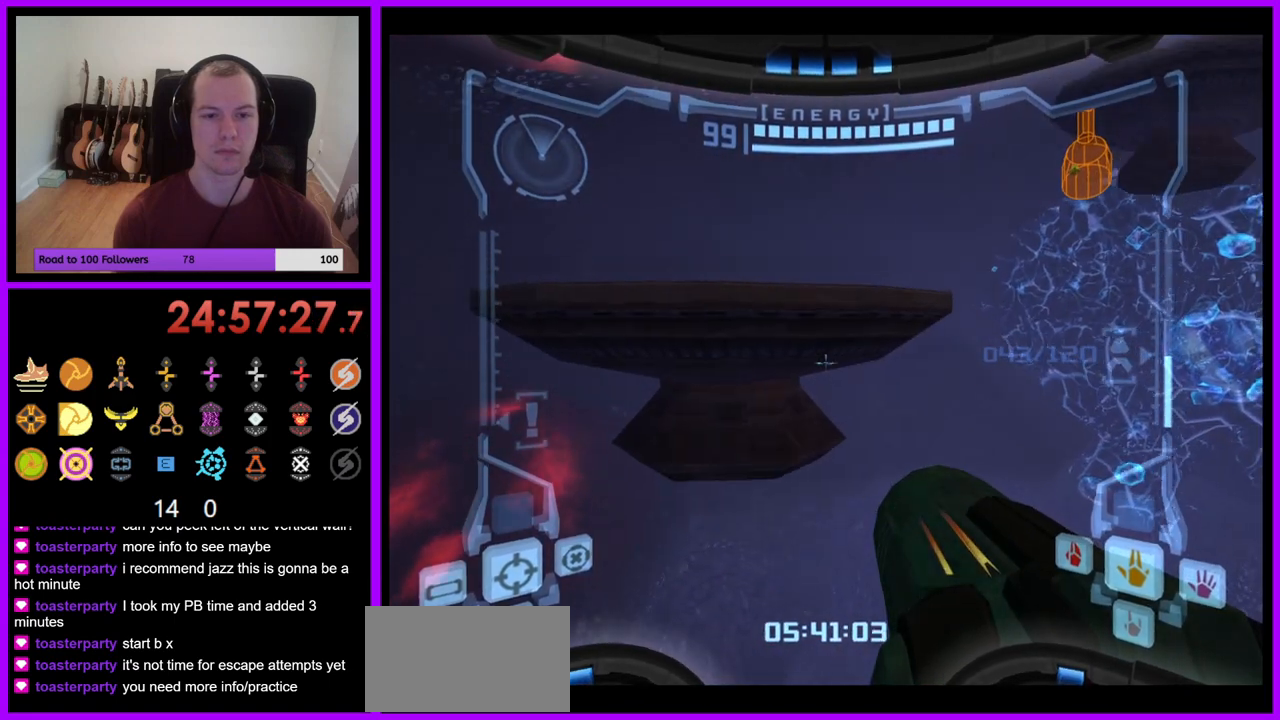
{"buttons": ["L1"], "left_stick": "up", "right_stick": "center", "events": [[133, "B", "up"], [283, "left_stick", "up"]]}
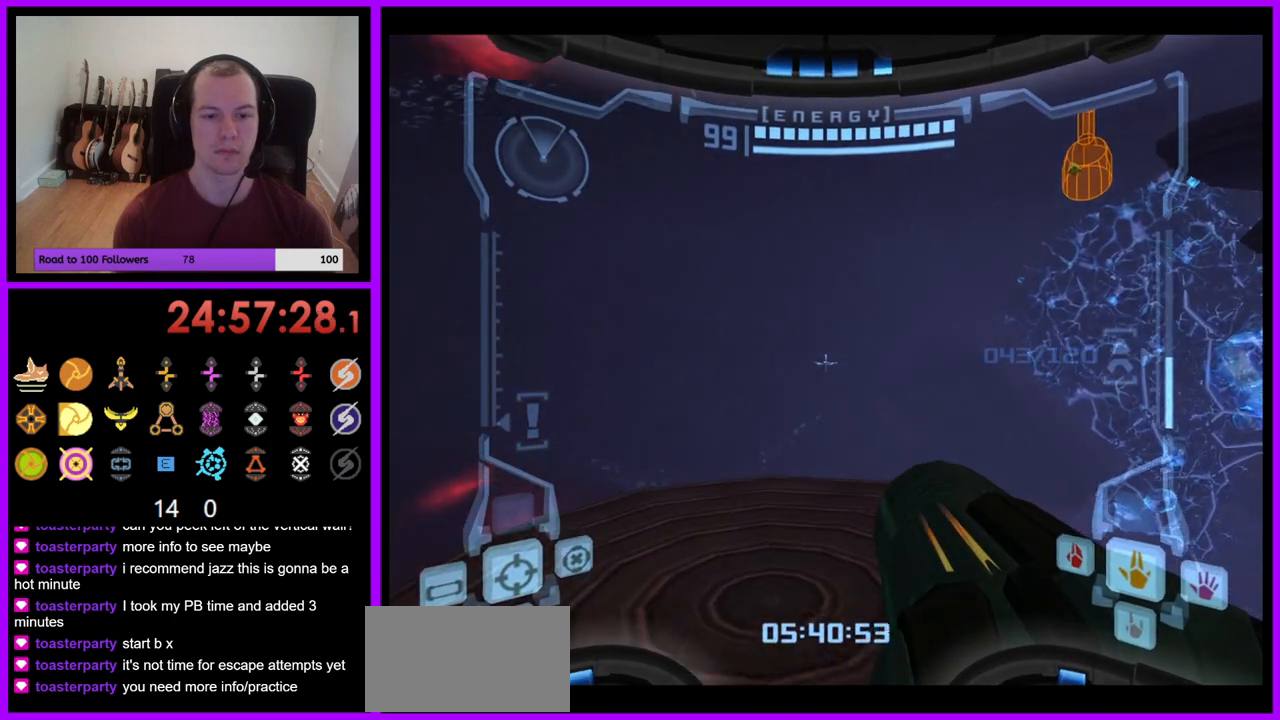
{"buttons": ["L1"], "left_stick": "center", "right_stick": "center", "events": [[500, "left_stick", "center"]]}
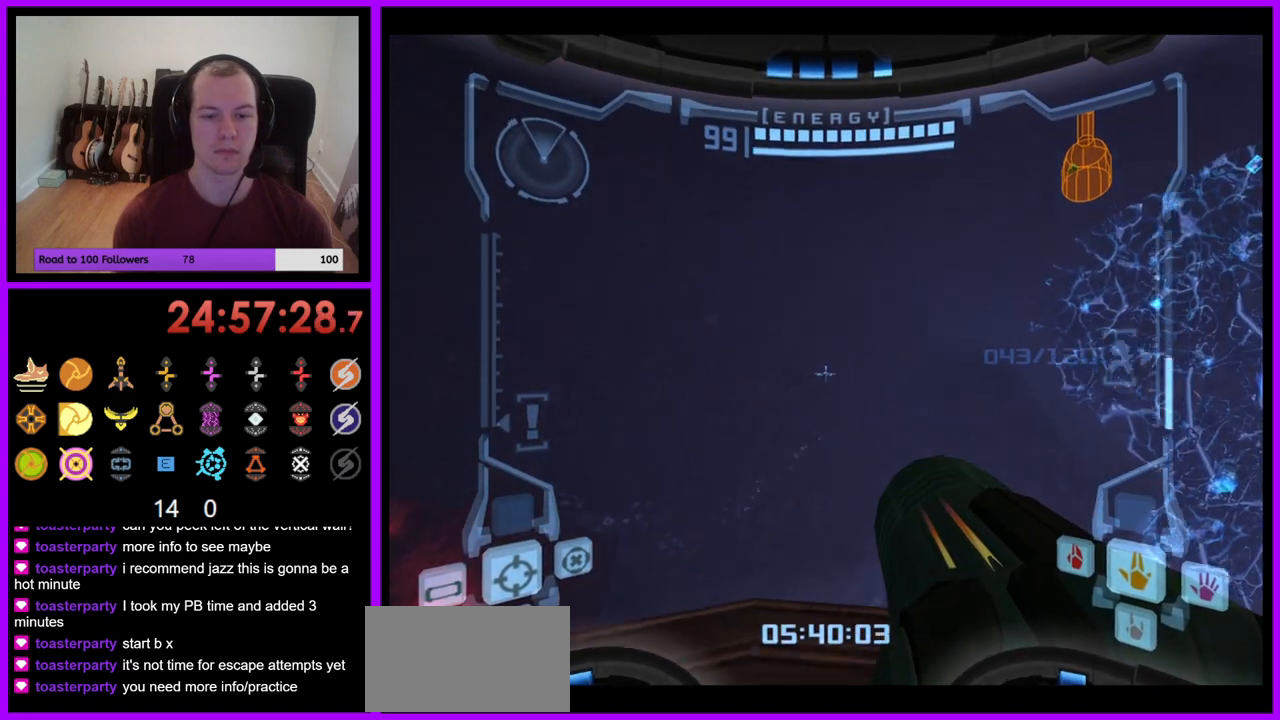
{"buttons": [], "left_stick": "right", "right_stick": "up-right", "events": [[17, "L1", "up"], [67, "left_stick", "right"], [450, "right_stick", "up-right"]]}
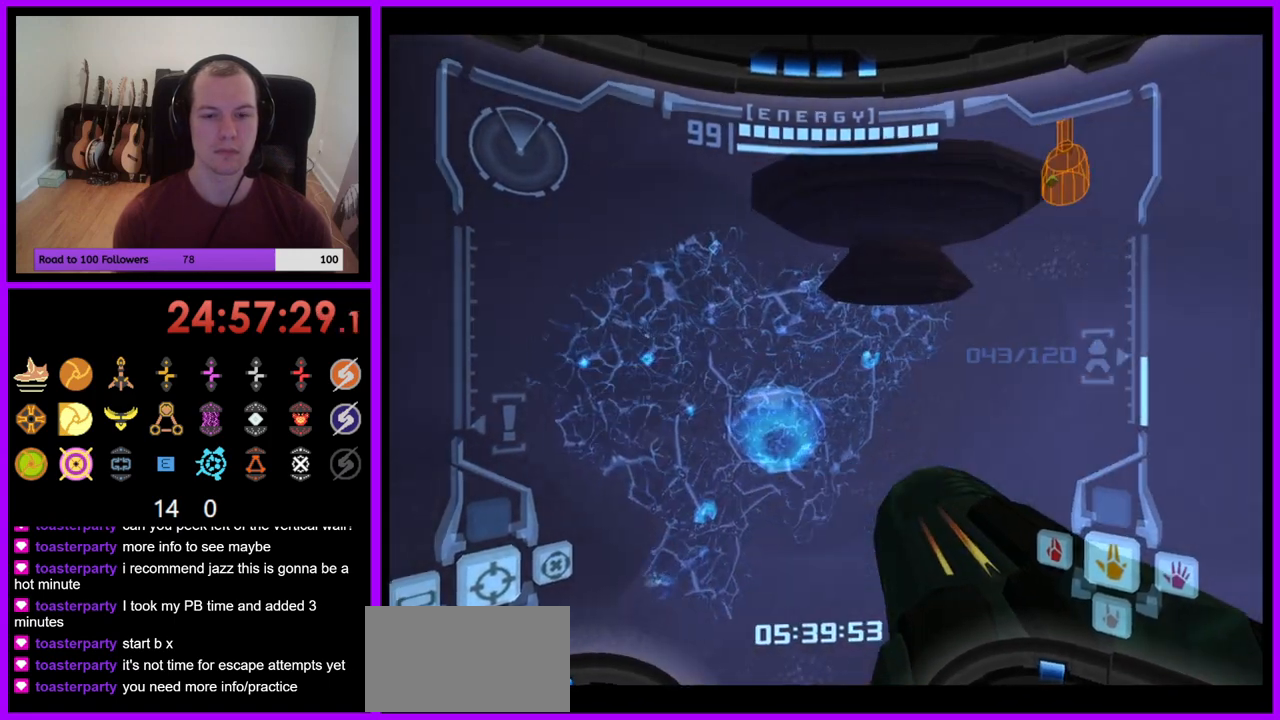
{"buttons": ["L1"], "left_stick": "up", "right_stick": "center", "events": [[83, "right_stick", "center"], [183, "left_stick", "center"], [433, "L1", "down"], [483, "left_stick", "up"]]}
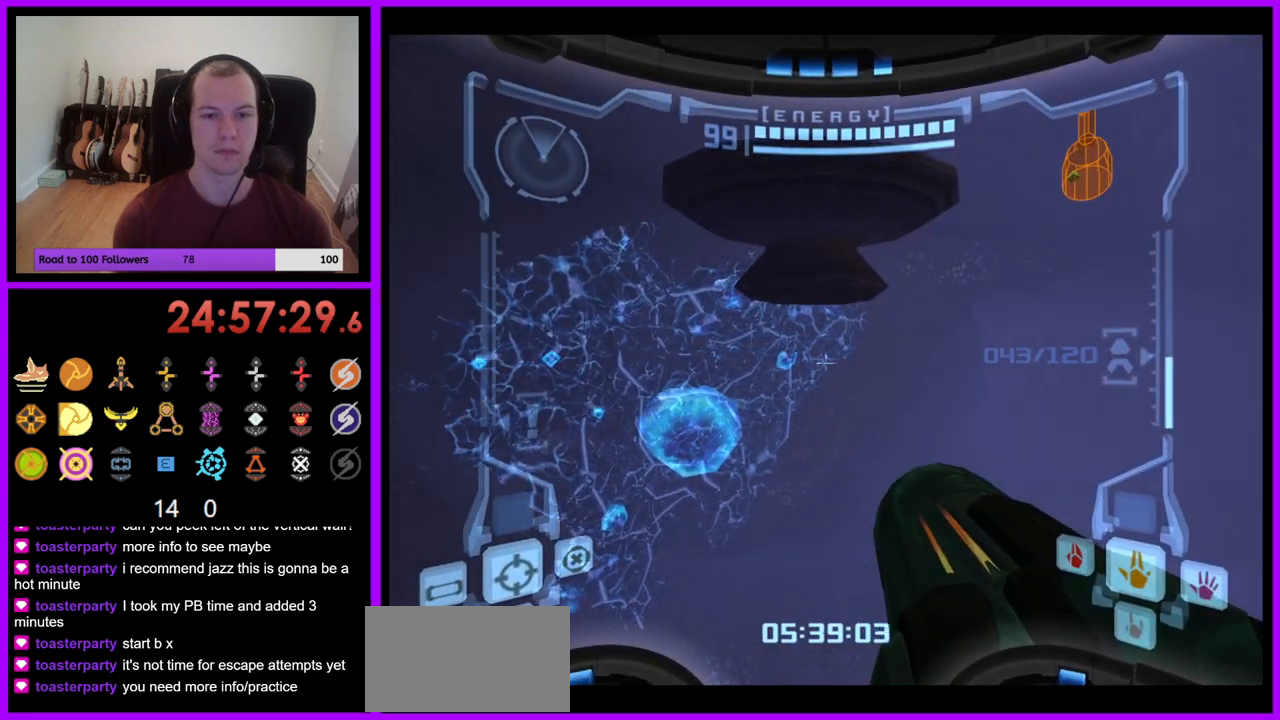
{"buttons": ["L1"], "left_stick": "up", "right_stick": "center", "events": [[83, "B", "down"], [200, "B", "up"]]}
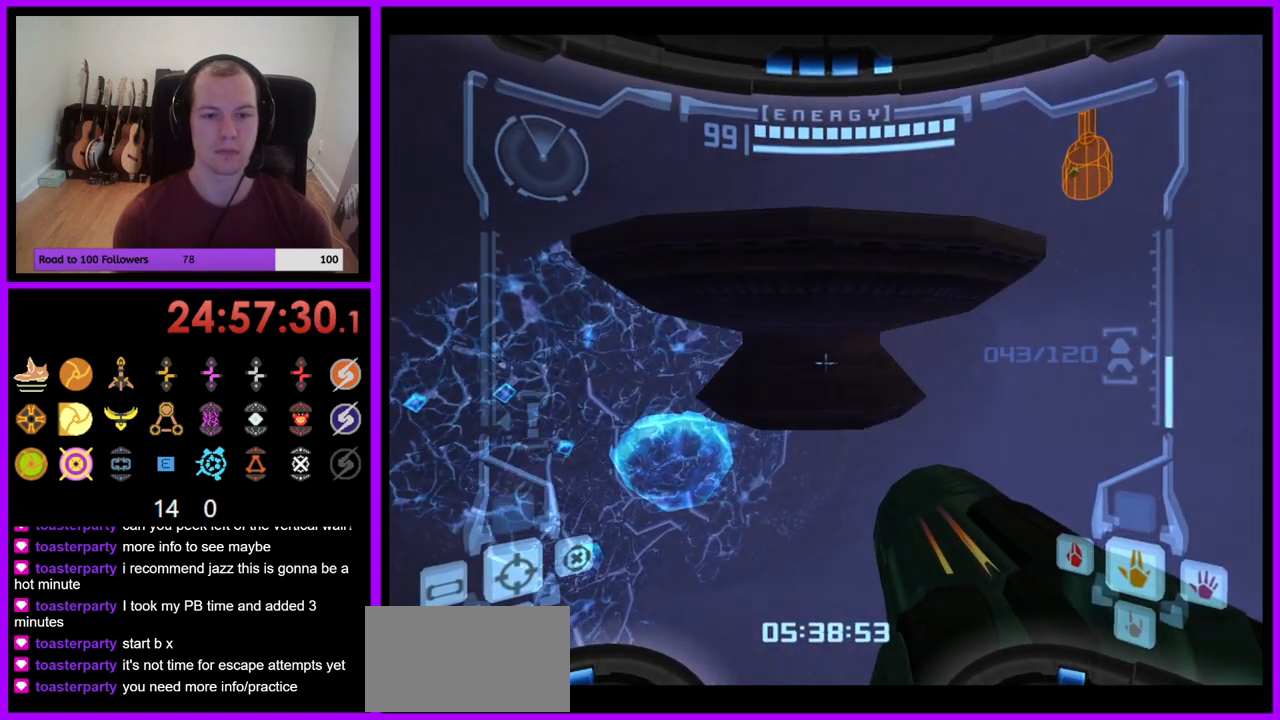
{"buttons": ["L1"], "left_stick": "down", "right_stick": "center", "events": [[267, "B", "down"], [317, "left_stick", "center"], [400, "left_stick", "down"], [417, "B", "up"]]}
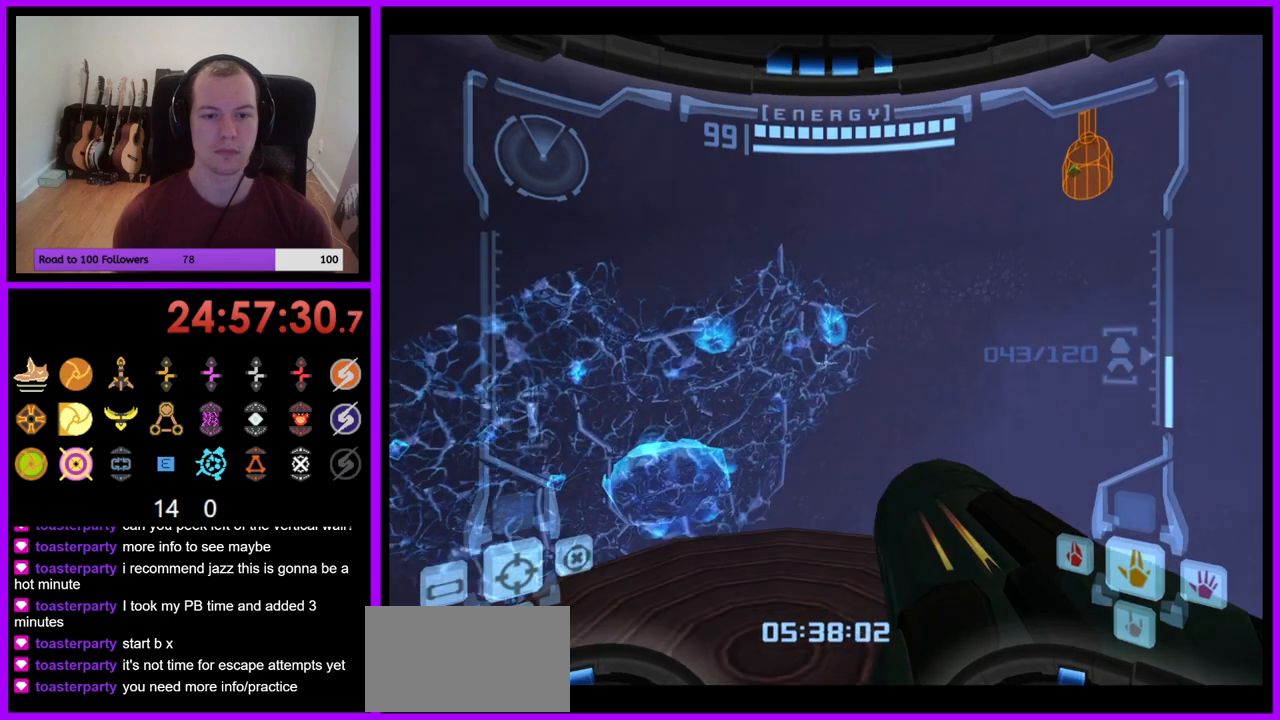
{"buttons": ["L1"], "left_stick": "center", "right_stick": "center", "events": [[217, "left_stick", "center"], [267, "left_stick", "up"], [467, "left_stick", "center"]]}
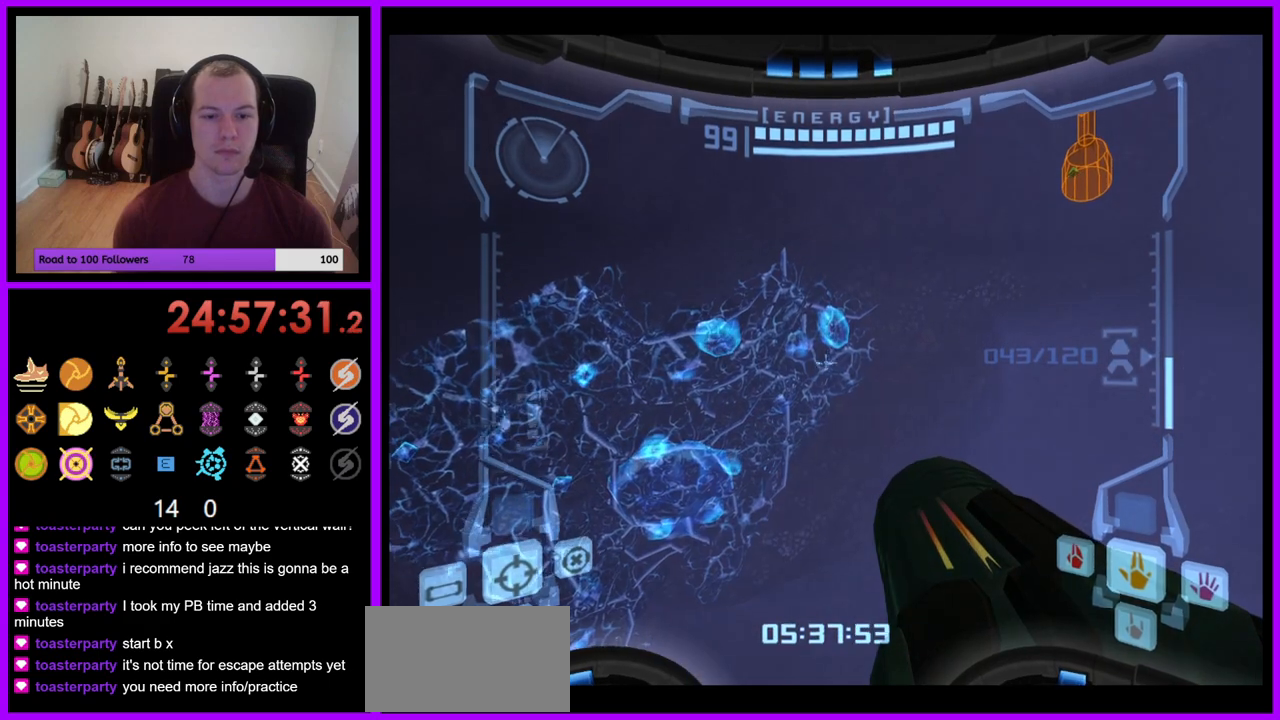
{"buttons": ["L1"], "left_stick": "center", "right_stick": "center", "events": [[217, "A", "down"], [317, "X", "down"], [400, "A", "up"], [400, "X", "up"], [400, "Y", "down"], [467, "Y", "up"]]}
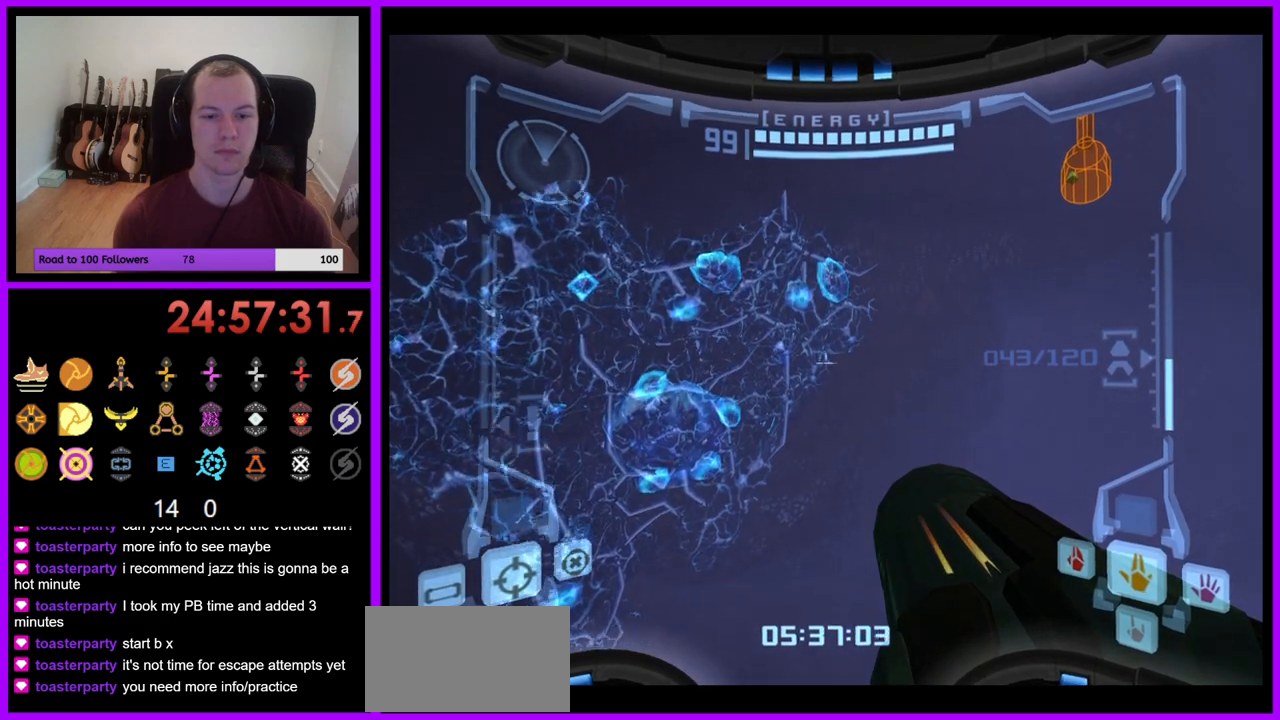
{"buttons": ["L1"], "left_stick": "up-left", "right_stick": "center", "events": [[500, "left_stick", "up-left"]]}
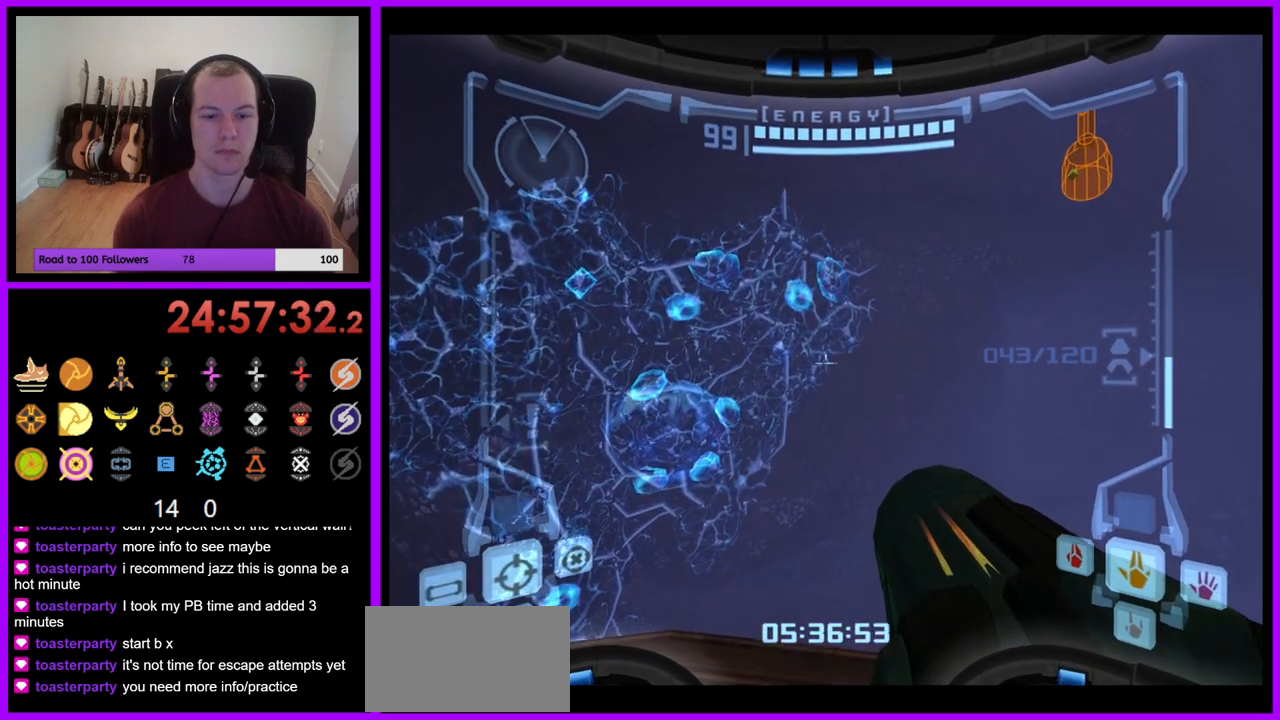
{"buttons": ["L1"], "left_stick": "center", "right_stick": "center", "events": [[167, "left_stick", "center"], [300, "left_stick", "left"], [417, "left_stick", "center"]]}
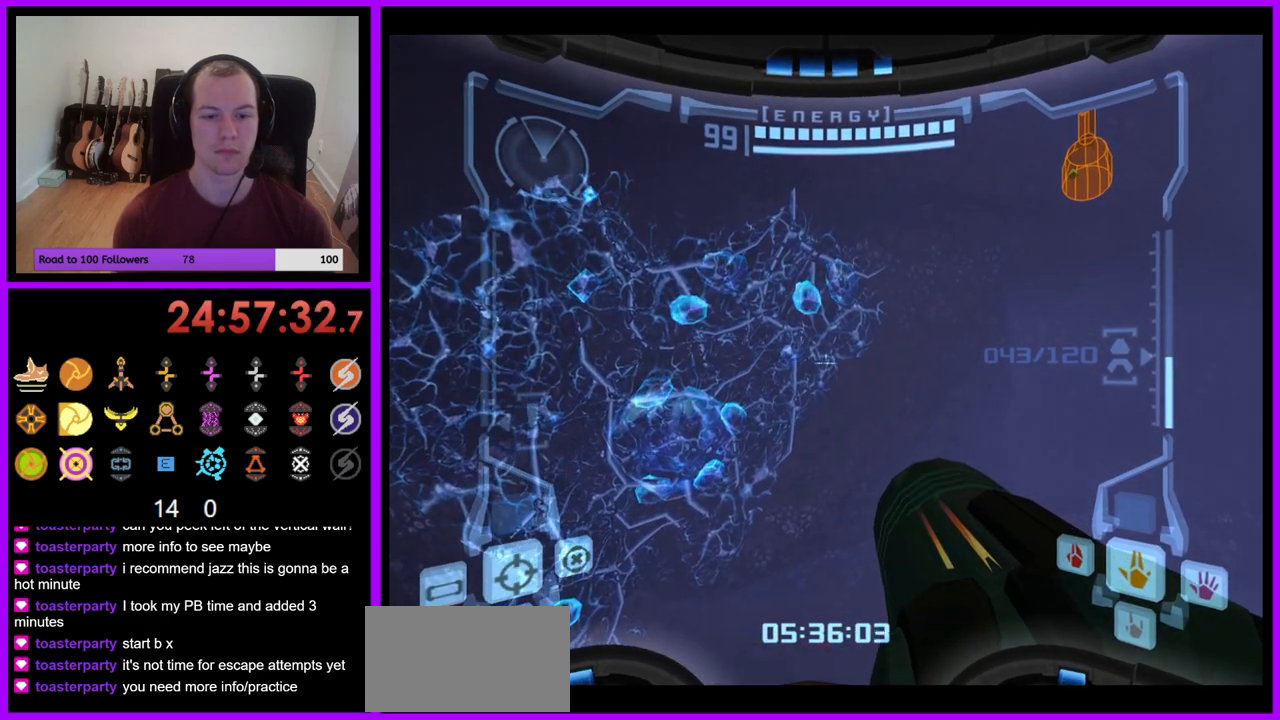
{"buttons": [], "left_stick": "right", "right_stick": "center", "events": [[167, "L1", "up"], [400, "left_stick", "right"]]}
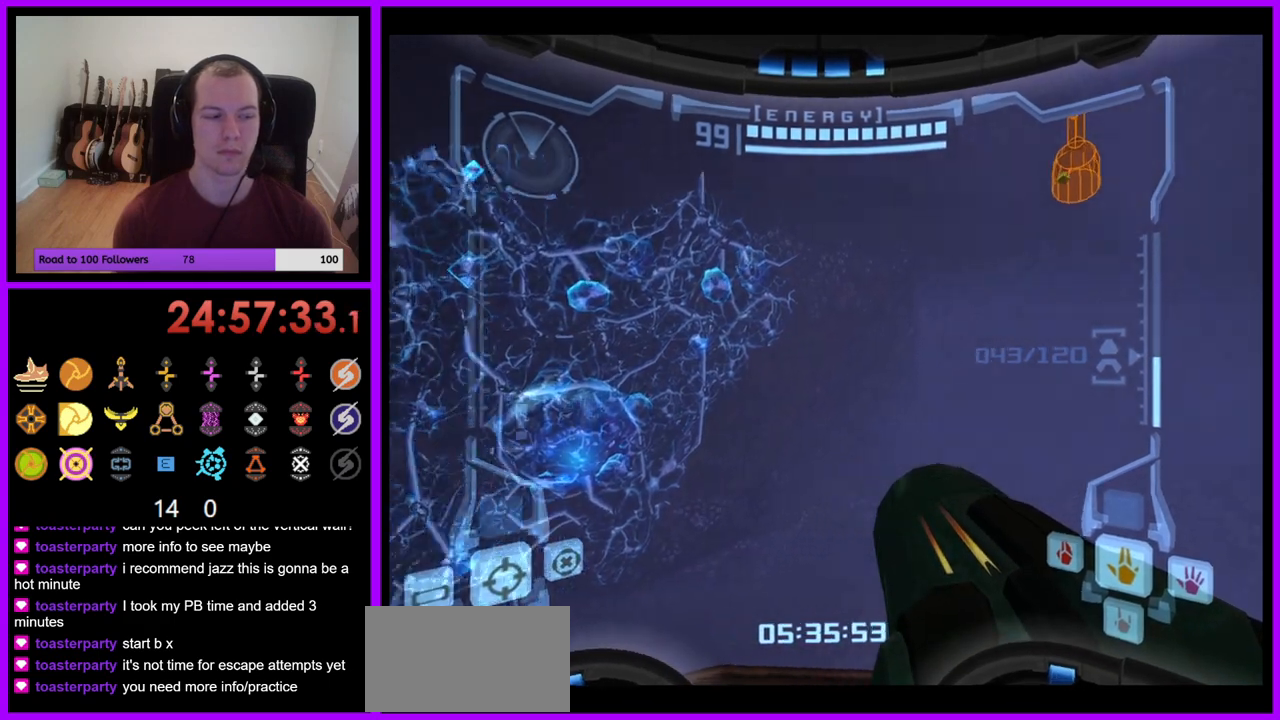
{"buttons": [], "left_stick": "center", "right_stick": "up", "events": [[167, "right_stick", "up"], [433, "A", "down"], [467, "left_stick", "center"], [483, "A", "up"]]}
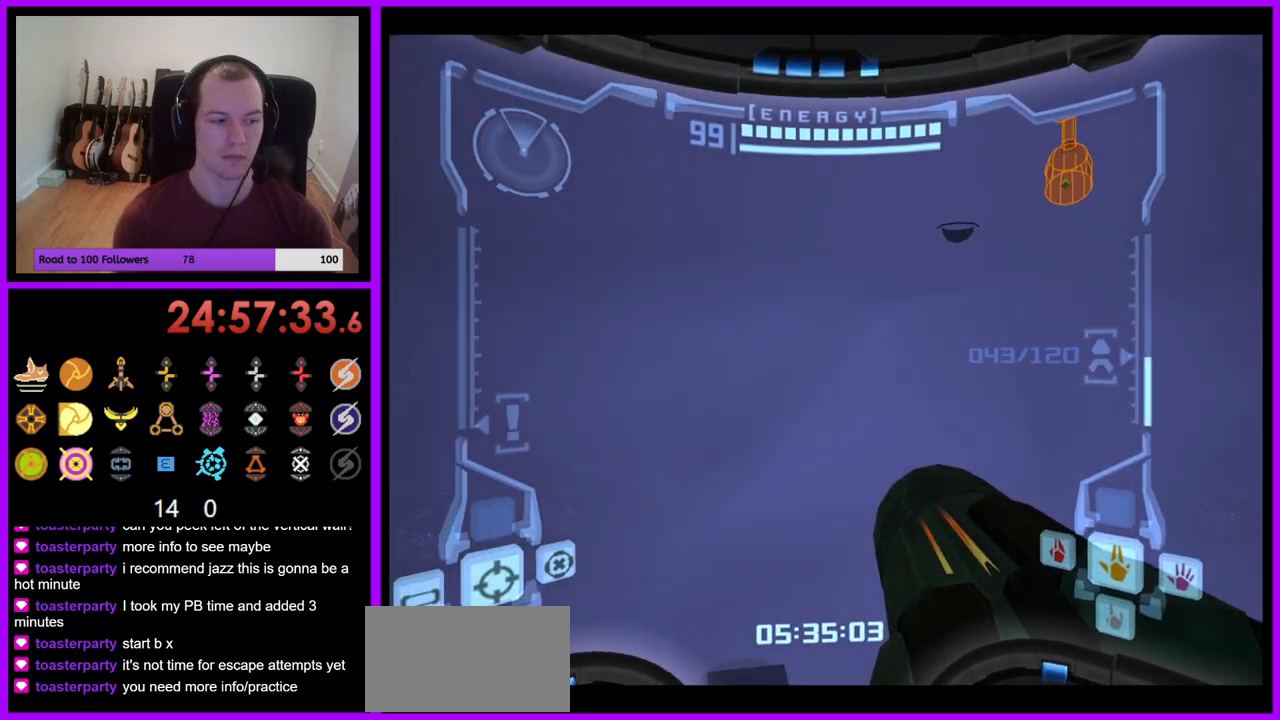
{"buttons": [], "left_stick": "center", "right_stick": "center", "events": [[33, "right_stick", "center"], [367, "left_stick", "right"], [483, "left_stick", "center"]]}